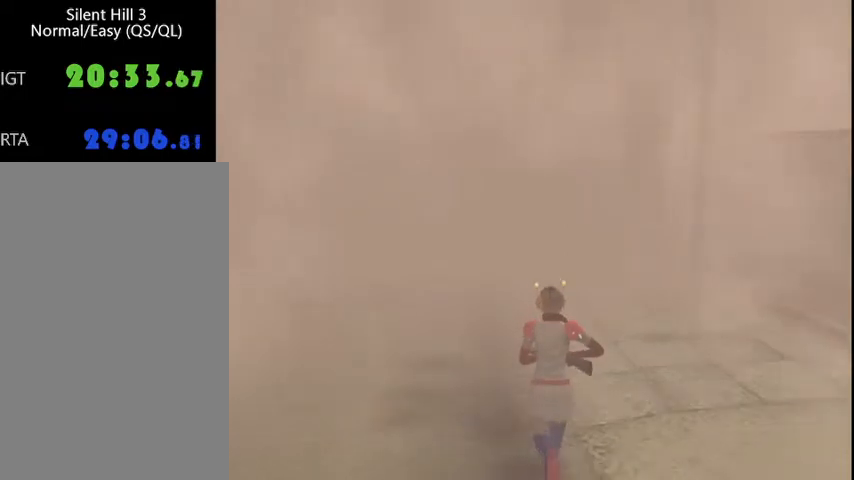
Gameplay with keyboard and mouse; each line is a JSON object with the keys and mouse buttons held at the frame after it. "events" lists presses ("down") and releases ("up") of "a", "alt", "b", "c", "caps_lock", "ctrl_l", "ctrl_r", "d", "delete", "down", "e", "end", "escape", "f", "g", "h", "left", "num0", "page_down", "q", "r", "right", "s", "shift", "space", "t", "tab", "up", "v", "w", "x", "y", "z", "mouse_left", "mouse_wheel" and "mouse_right" between this image and that frame as [ms after this image, input, new state], when the widget could be followed in between. "mouse_left", "mouse_wheel", "mouse_right" = the "left", "wheel", "right" buttons of the "mouse" list. No other keys are recorded. "wheel" means that the mouse wheel is clicked or scrolled. Mouse movement is not recorded.
{"keys": ["w"], "mouse": [], "events": []}
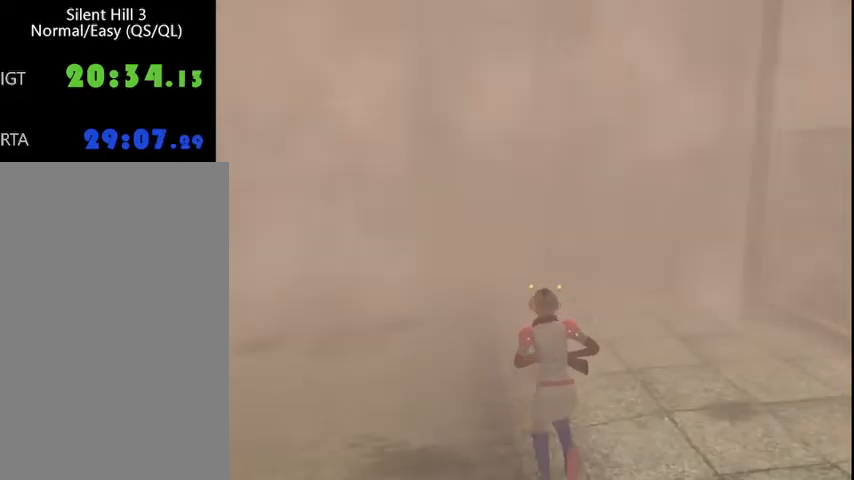
{"keys": ["w"], "mouse": [], "events": [[200, "ctrl_r", "down"], [267, "ctrl_r", "up"]]}
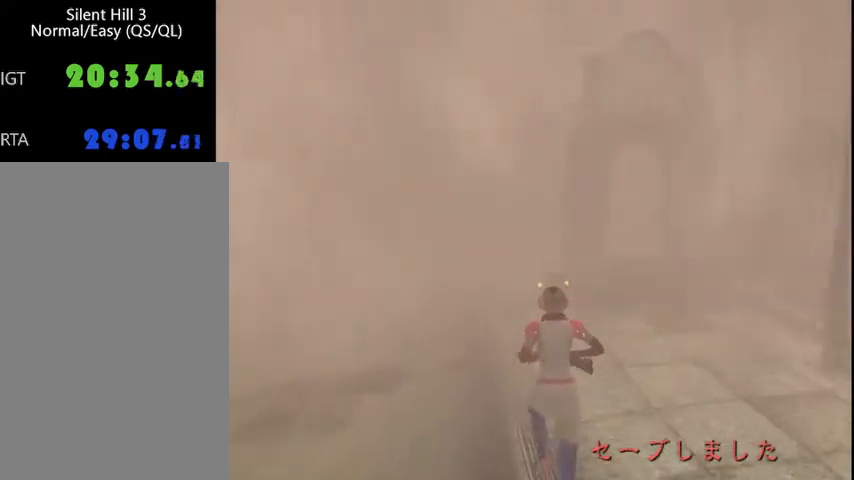
{"keys": ["w"], "mouse": [], "events": [[333, "num0", "down"], [433, "num0", "up"]]}
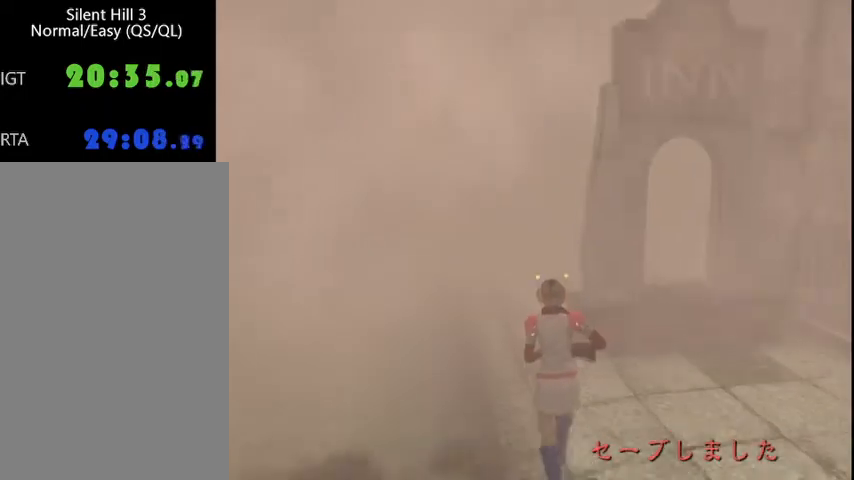
{"keys": ["num0", "w"], "mouse": [], "events": [[33, "num0", "down"], [167, "num0", "up"], [300, "num0", "down"], [400, "num0", "up"], [500, "num0", "down"]]}
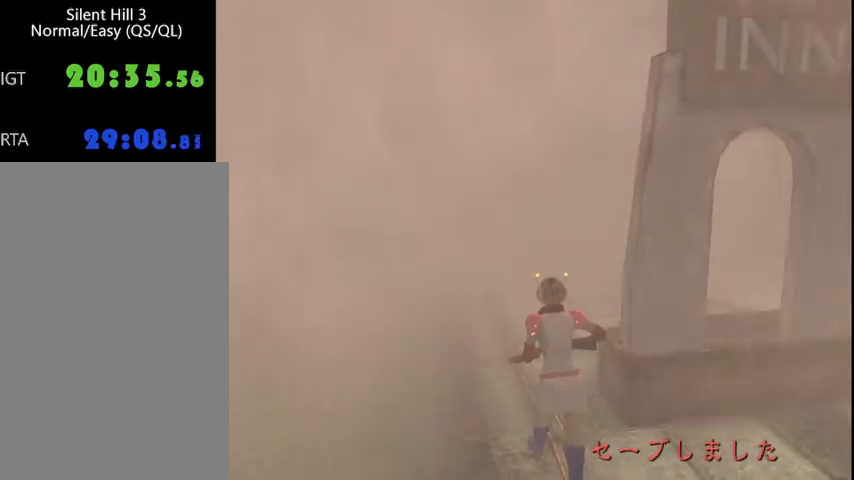
{"keys": ["w"], "mouse": [], "events": [[67, "num0", "up"], [167, "num0", "down"], [267, "num0", "up"], [367, "num0", "down"], [433, "num0", "up"]]}
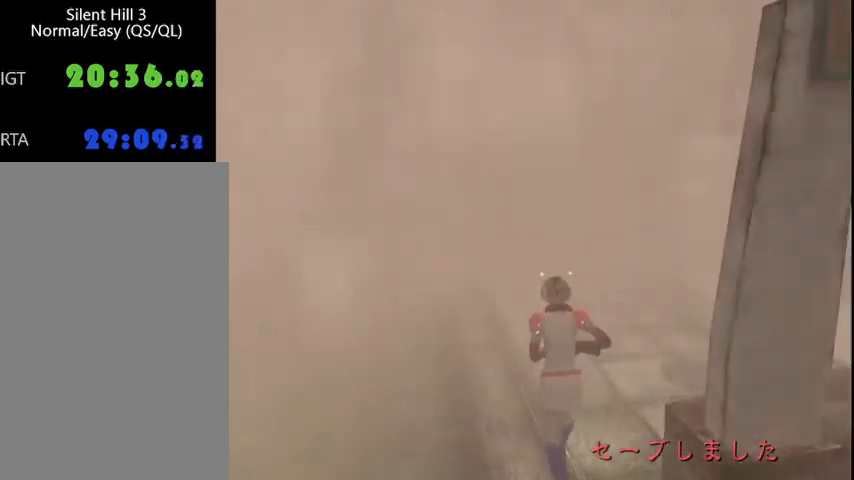
{"keys": ["w"], "mouse": [], "events": [[33, "num0", "down"], [133, "num0", "up"], [233, "num0", "down"], [333, "num0", "up"], [400, "num0", "down"], [467, "num0", "up"]]}
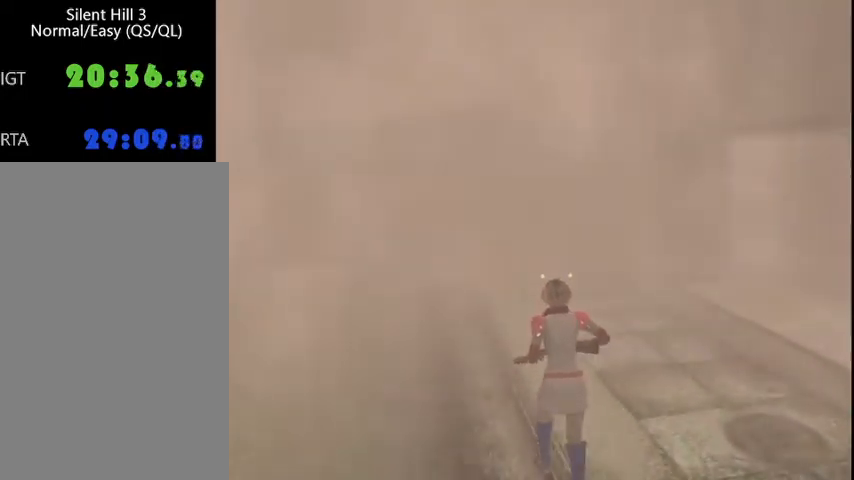
{"keys": ["w"], "mouse": [], "events": [[67, "num0", "down"], [167, "num0", "up"]]}
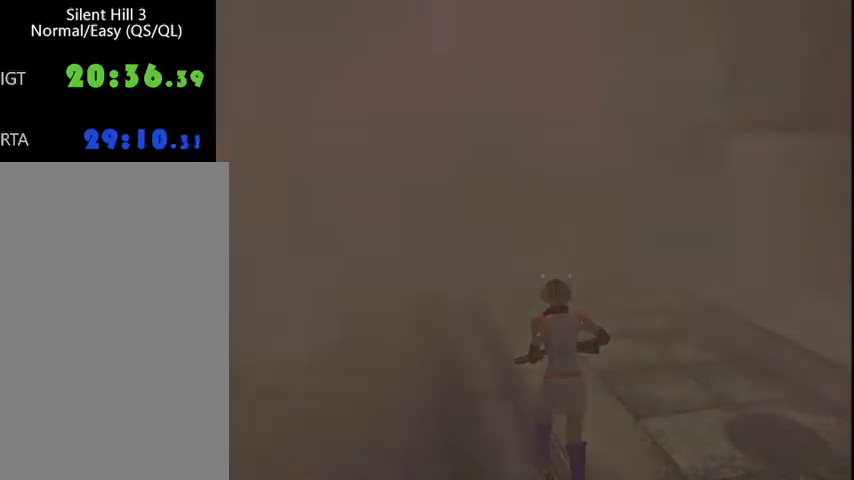
{"keys": ["w"], "mouse": [], "events": []}
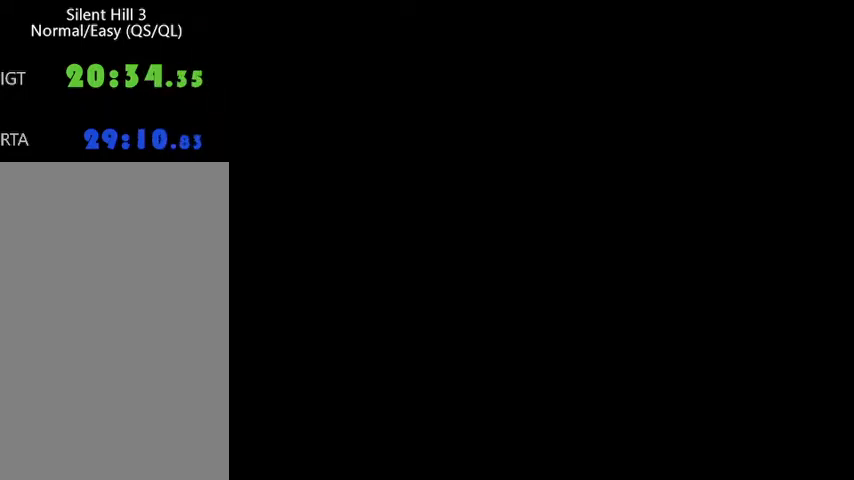
{"keys": ["w"], "mouse": [], "events": []}
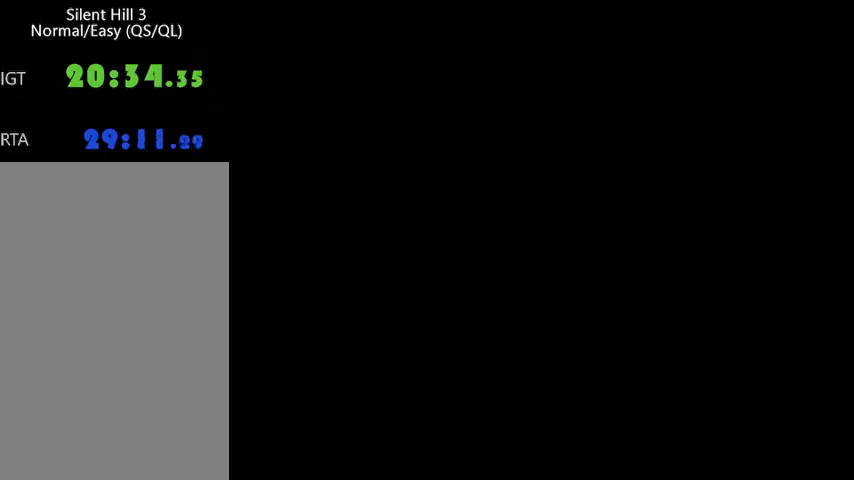
{"keys": ["w"], "mouse": [], "events": []}
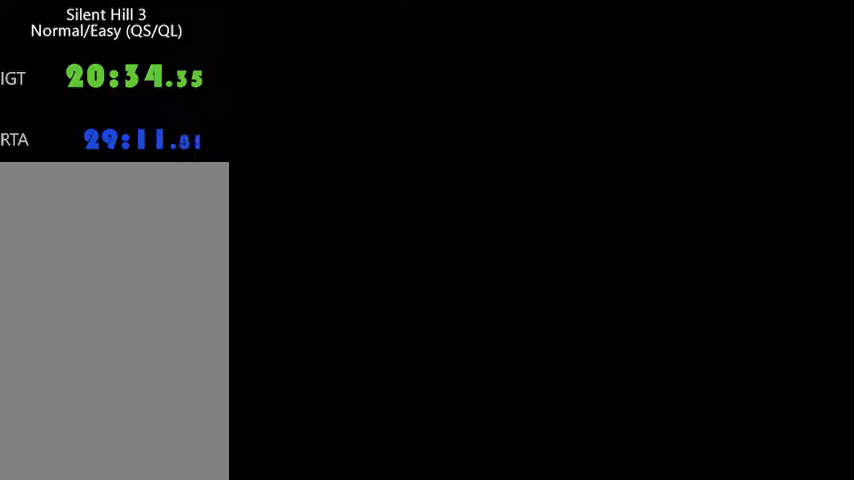
{"keys": ["w"], "mouse": [], "events": []}
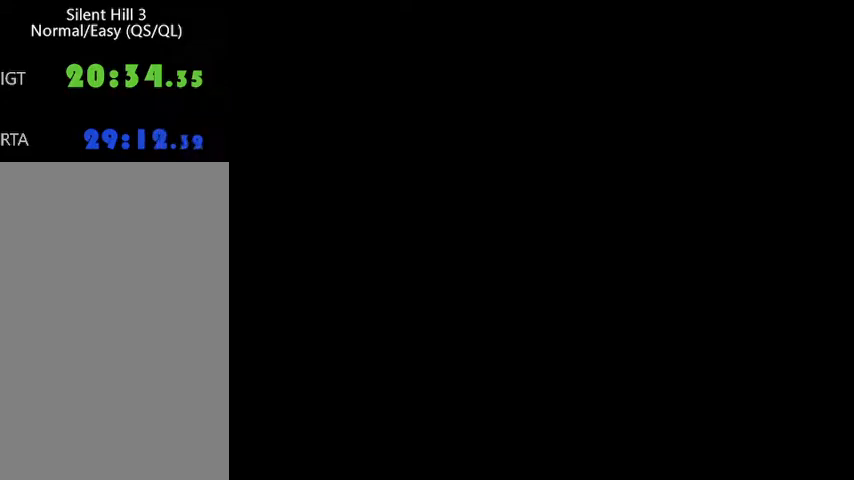
{"keys": ["w"], "mouse": [], "events": []}
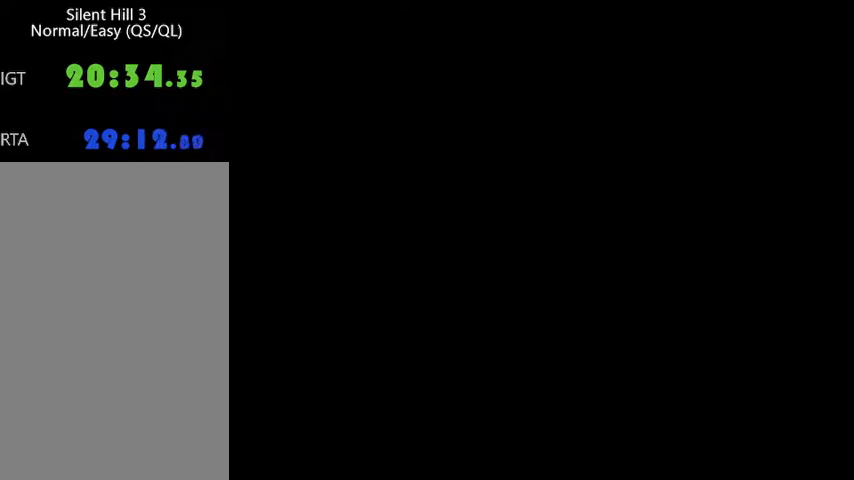
{"keys": ["w"], "mouse": [], "events": []}
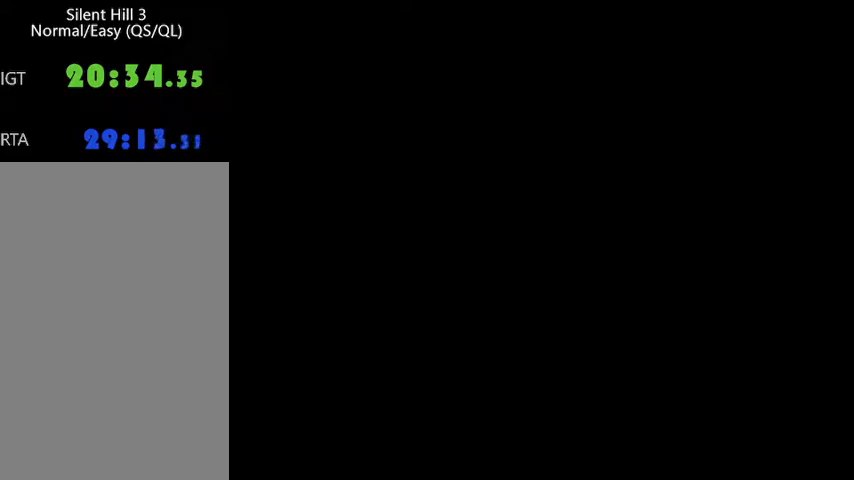
{"keys": ["w"], "mouse": [], "events": []}
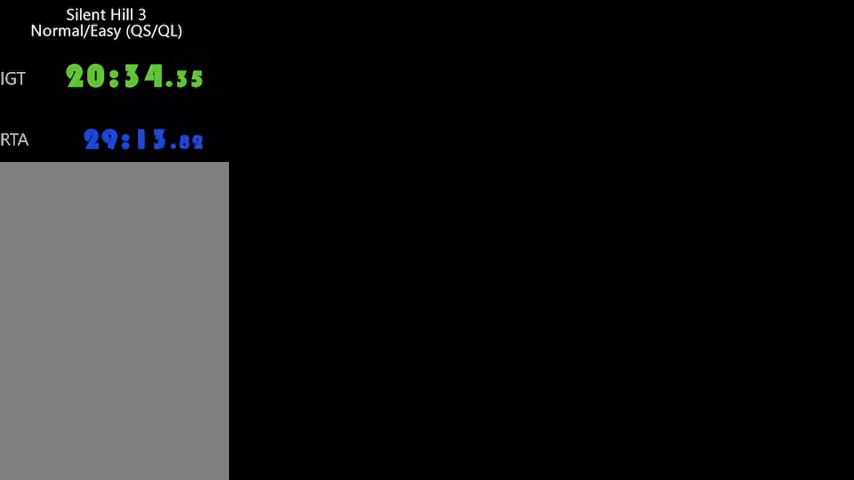
{"keys": ["w"], "mouse": [], "events": []}
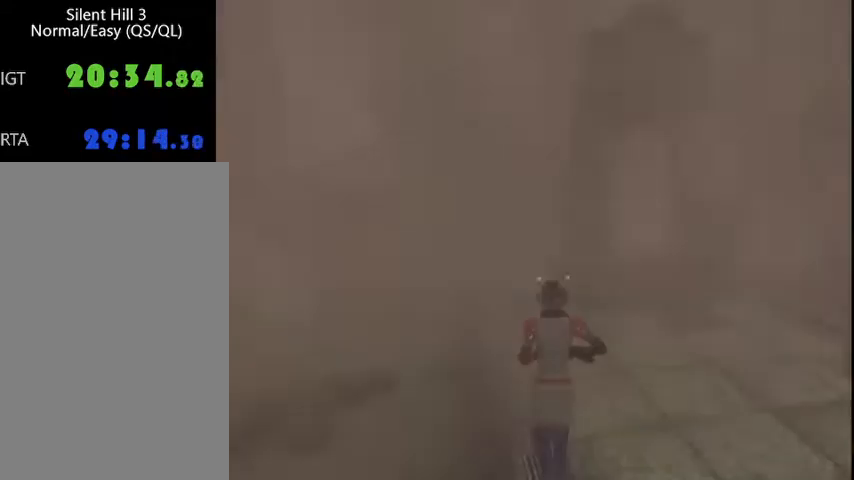
{"keys": ["w"], "mouse": [], "events": []}
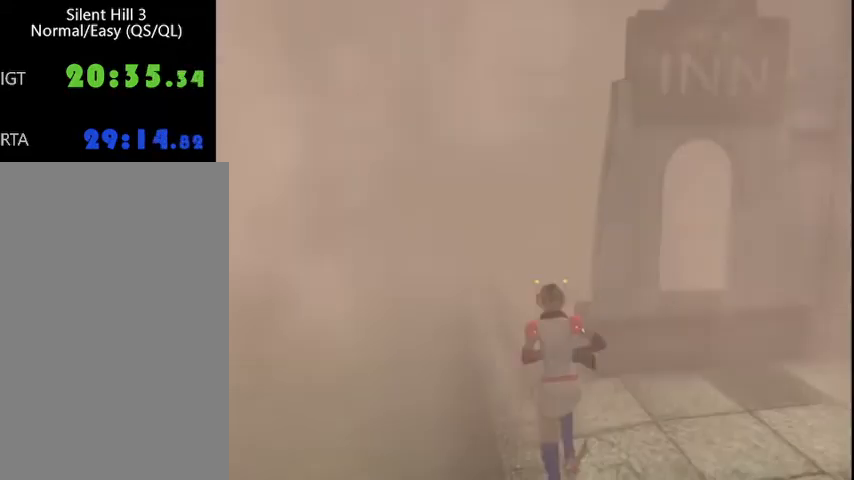
{"keys": ["d", "w"], "mouse": [], "events": [[500, "d", "down"]]}
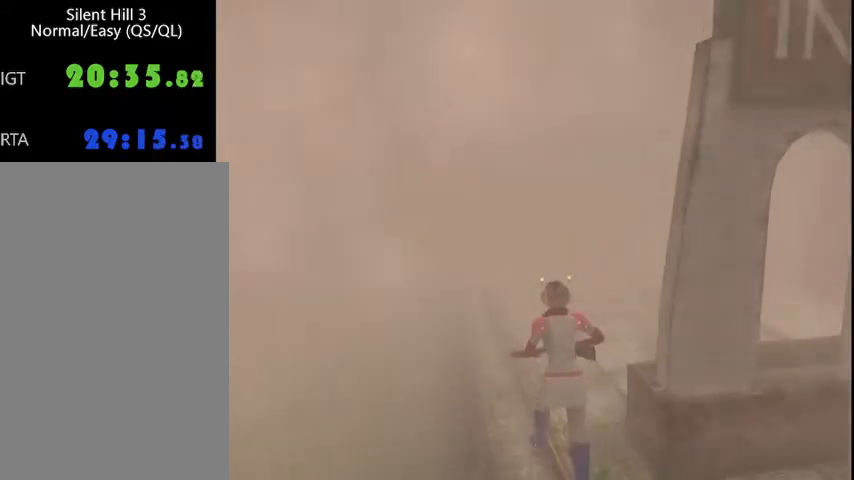
{"keys": ["w"], "mouse": [], "events": [[100, "d", "up"]]}
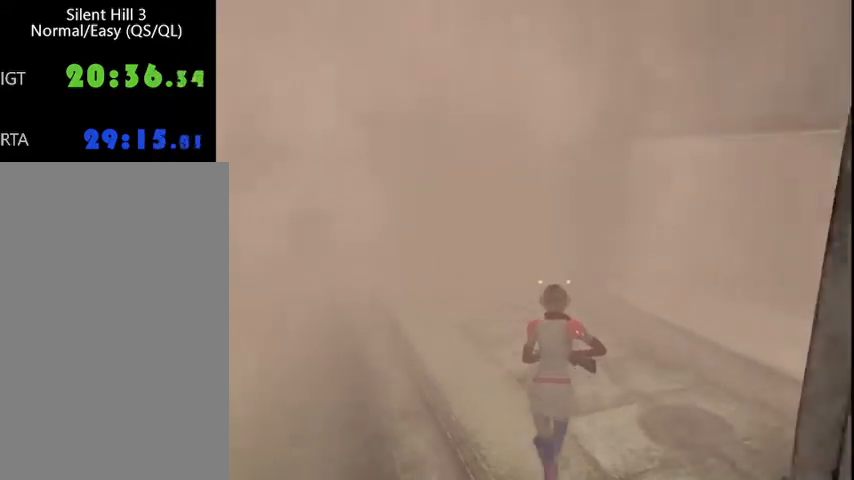
{"keys": ["w"], "mouse": [], "events": [[133, "a", "down"], [167, "a", "up"]]}
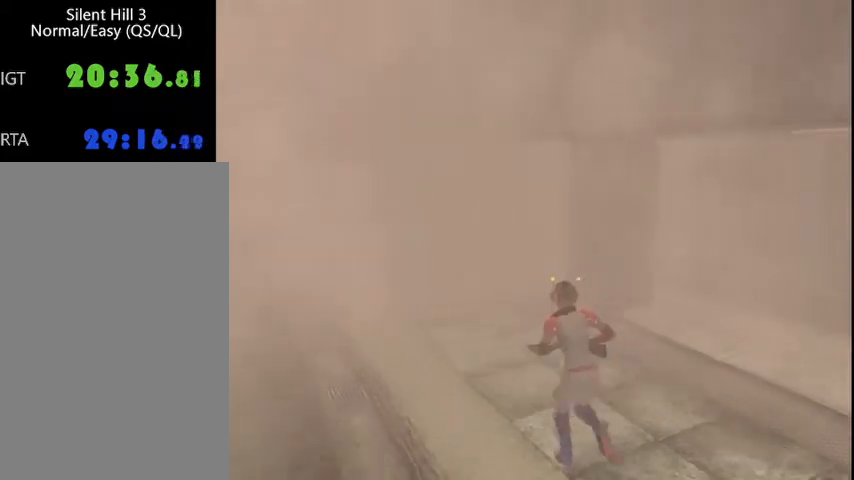
{"keys": ["w"], "mouse": [], "events": []}
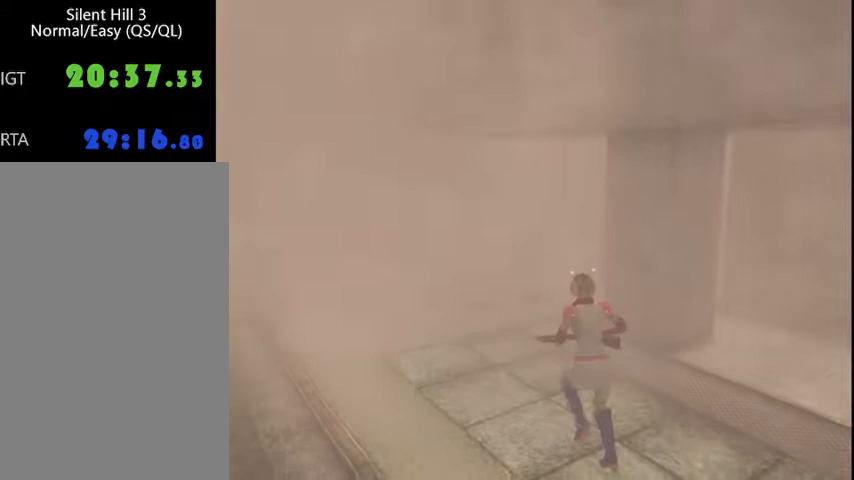
{"keys": ["d", "w"], "mouse": [], "events": [[100, "d", "down"], [200, "d", "up"], [433, "d", "down"]]}
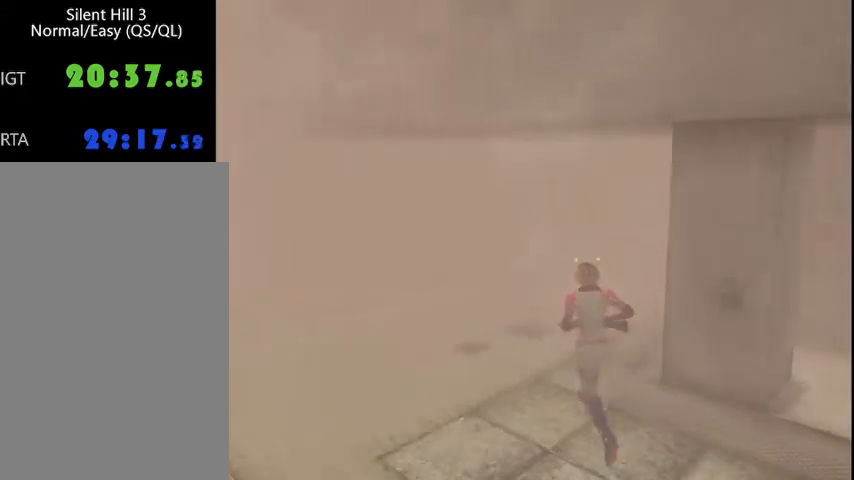
{"keys": ["w"], "mouse": [], "events": [[300, "d", "up"]]}
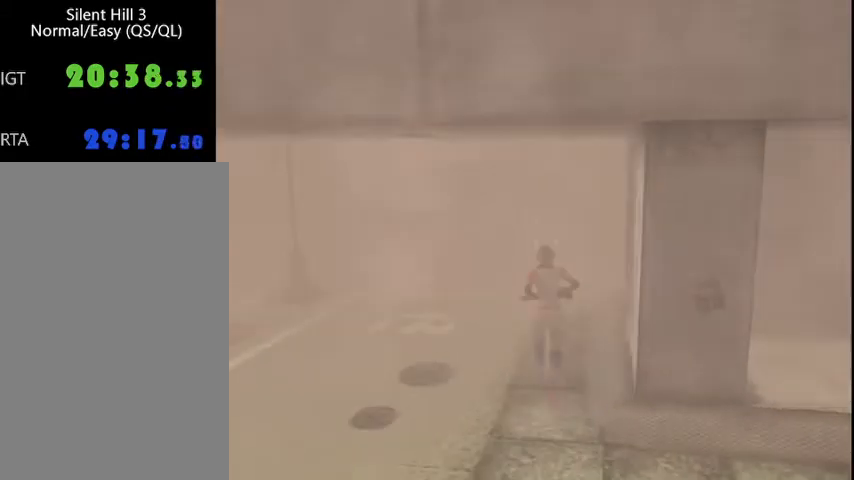
{"keys": ["w"], "mouse": [], "events": [[267, "d", "down"], [333, "d", "up"]]}
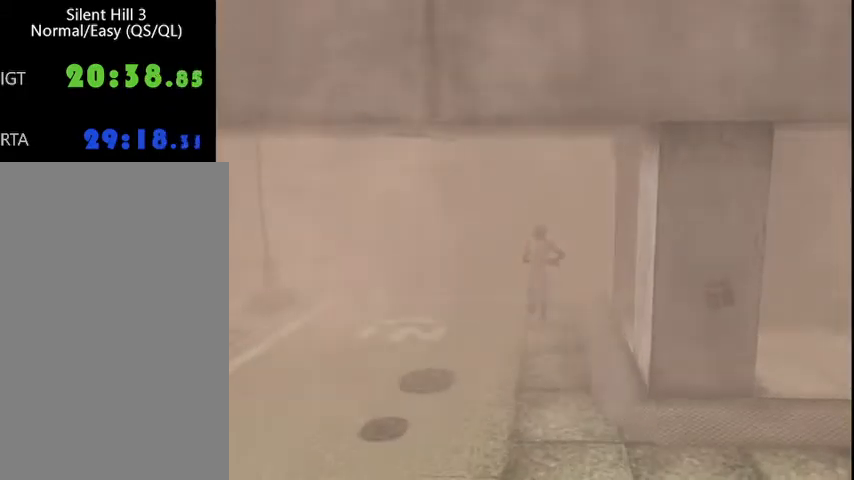
{"keys": ["ctrl_l", "w"], "mouse": [], "events": [[133, "ctrl_l", "down"]]}
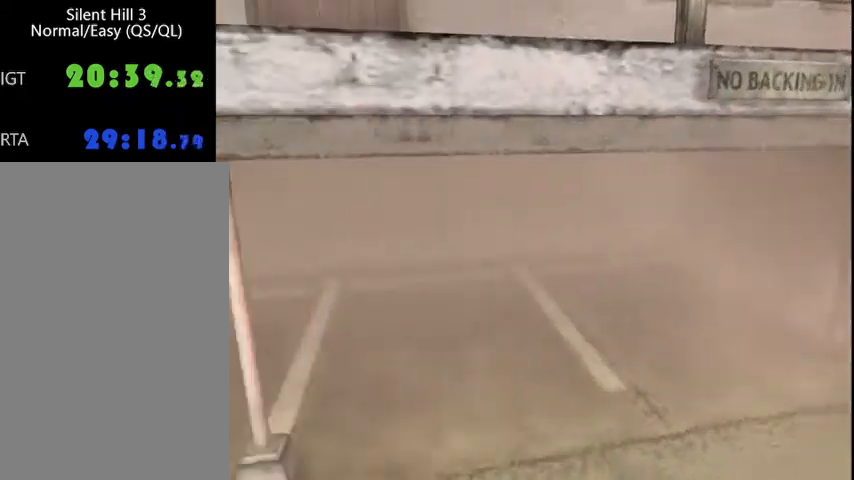
{"keys": ["ctrl_l", "w"], "mouse": [], "events": []}
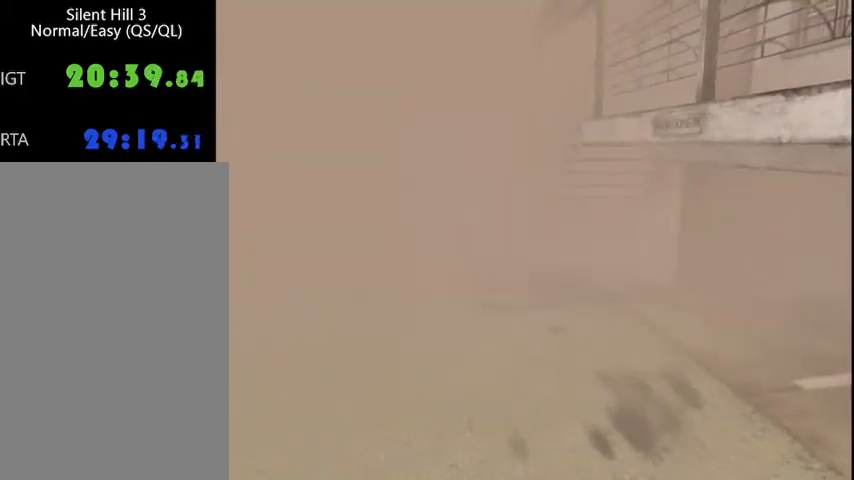
{"keys": ["ctrl_l", "w"], "mouse": [], "events": []}
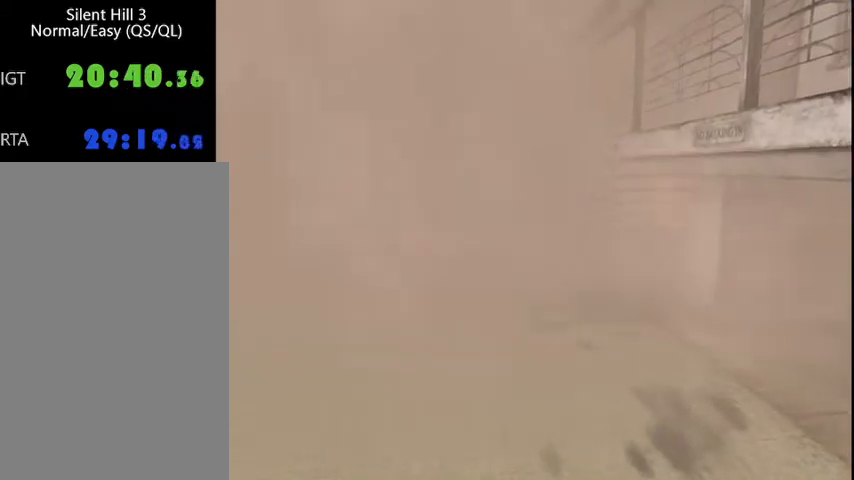
{"keys": ["ctrl_l", "w"], "mouse": [], "events": []}
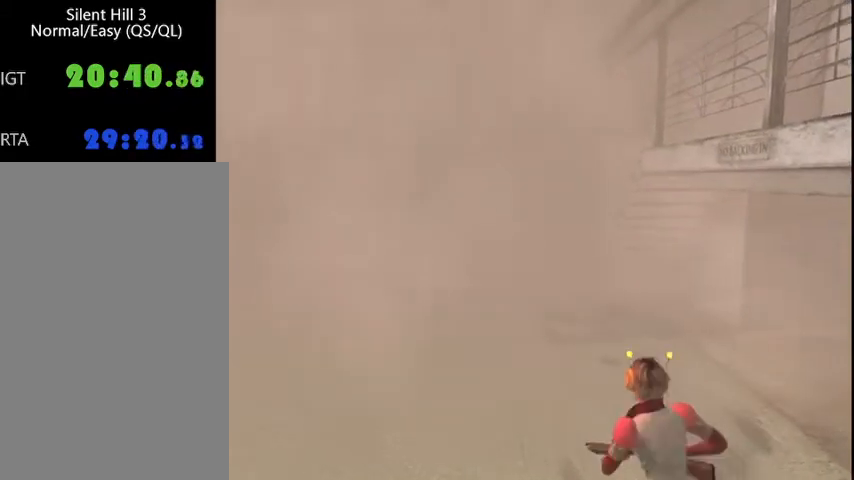
{"keys": ["ctrl_l", "w"], "mouse": [], "events": [[133, "d", "down"], [200, "d", "up"]]}
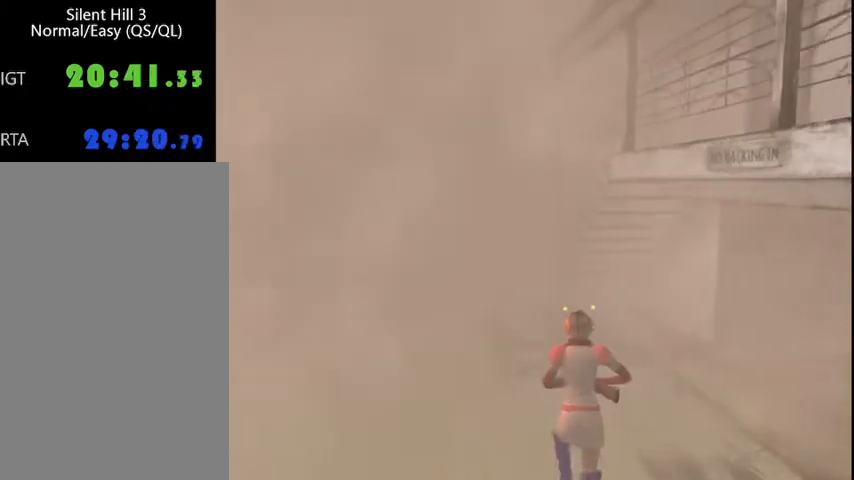
{"keys": ["ctrl_l", "w"], "mouse": [], "events": []}
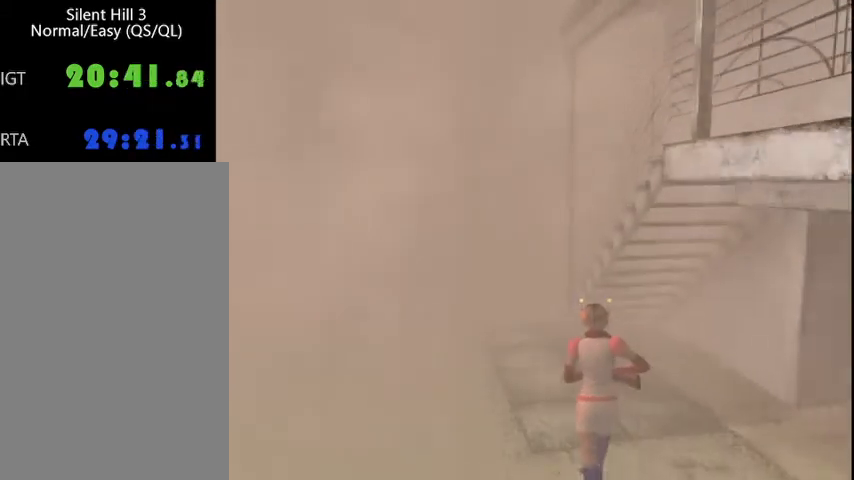
{"keys": ["ctrl_l", "w"], "mouse": [], "events": []}